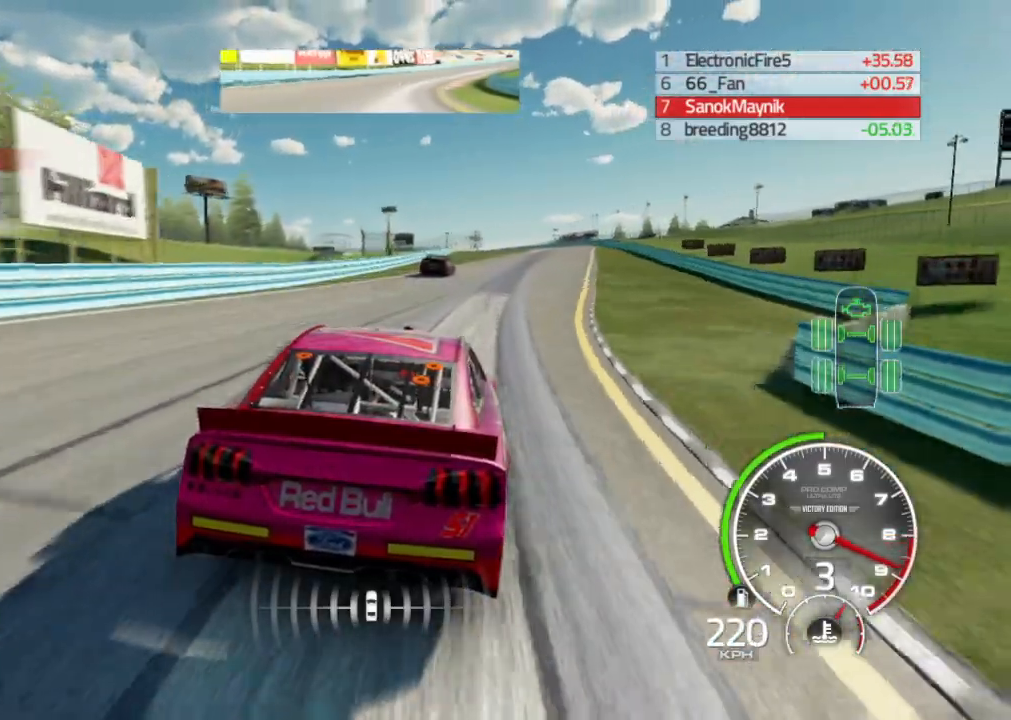
Gameplay with a controller (Xbox layout); each line is a JSON object with the inputs held at the frame after it. "events" lists button and stick changes between this image and that frame as [ms after this image, input, new state], when the widget could be followed in between.
{"buttons": ["R2"], "left_stick": "center", "right_stick": "center", "events": [[433, "left_stick", "center"]]}
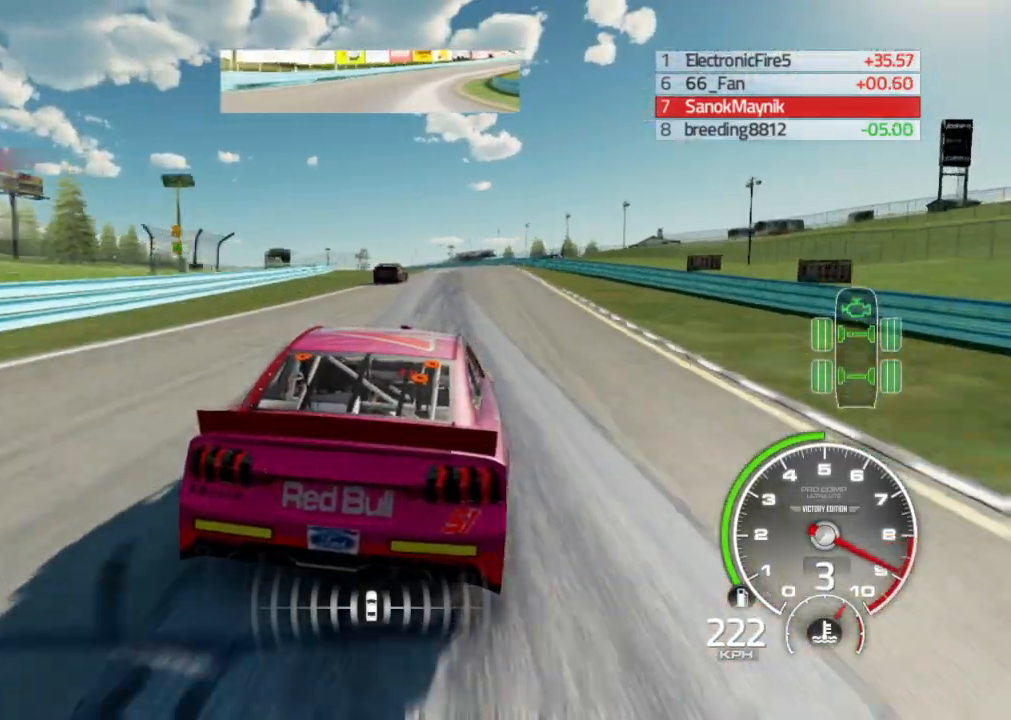
{"buttons": ["R2"], "left_stick": "up-left", "right_stick": "center", "events": [[367, "left_stick", "up-left"]]}
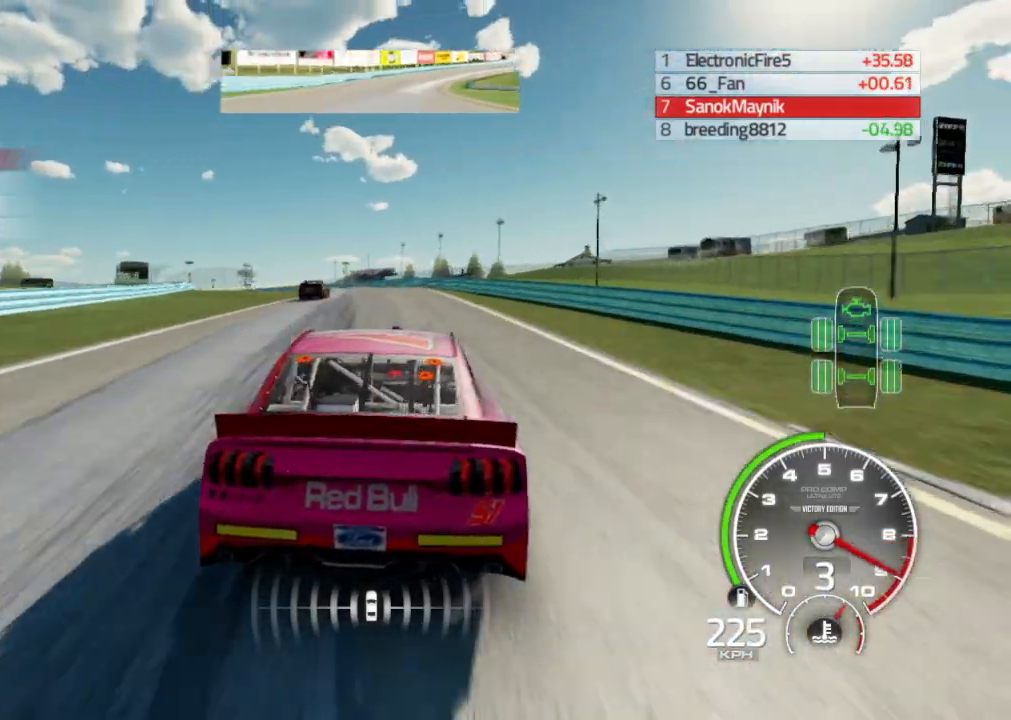
{"buttons": ["R2"], "left_stick": "up-left", "right_stick": "center", "events": []}
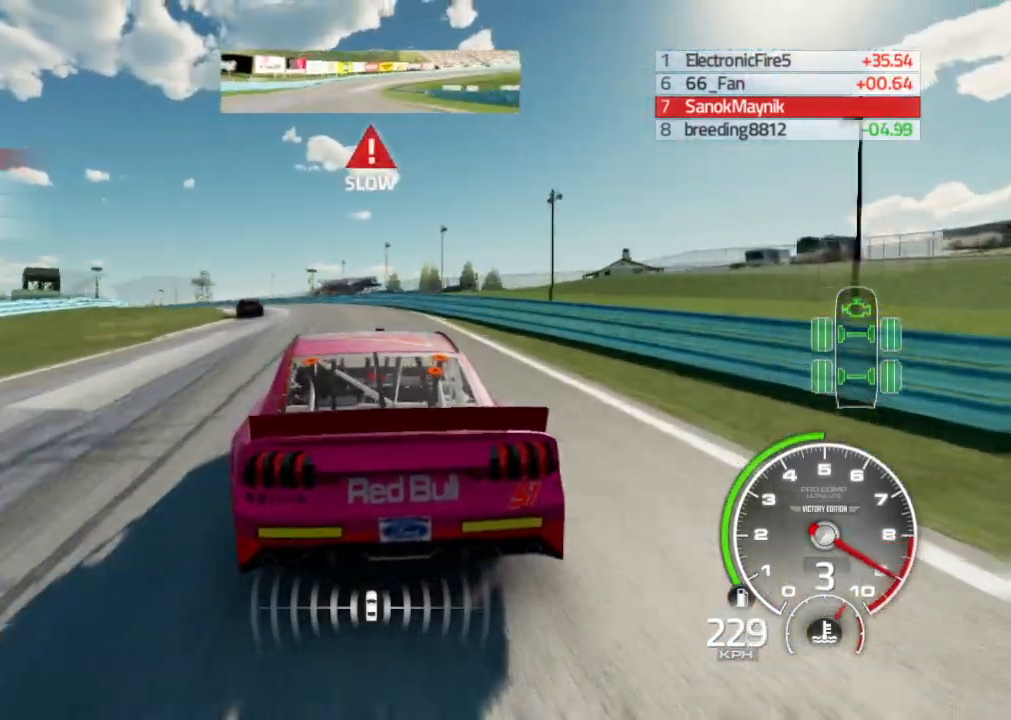
{"buttons": [], "left_stick": "up-left", "right_stick": "center", "events": [[117, "R2", "up"]]}
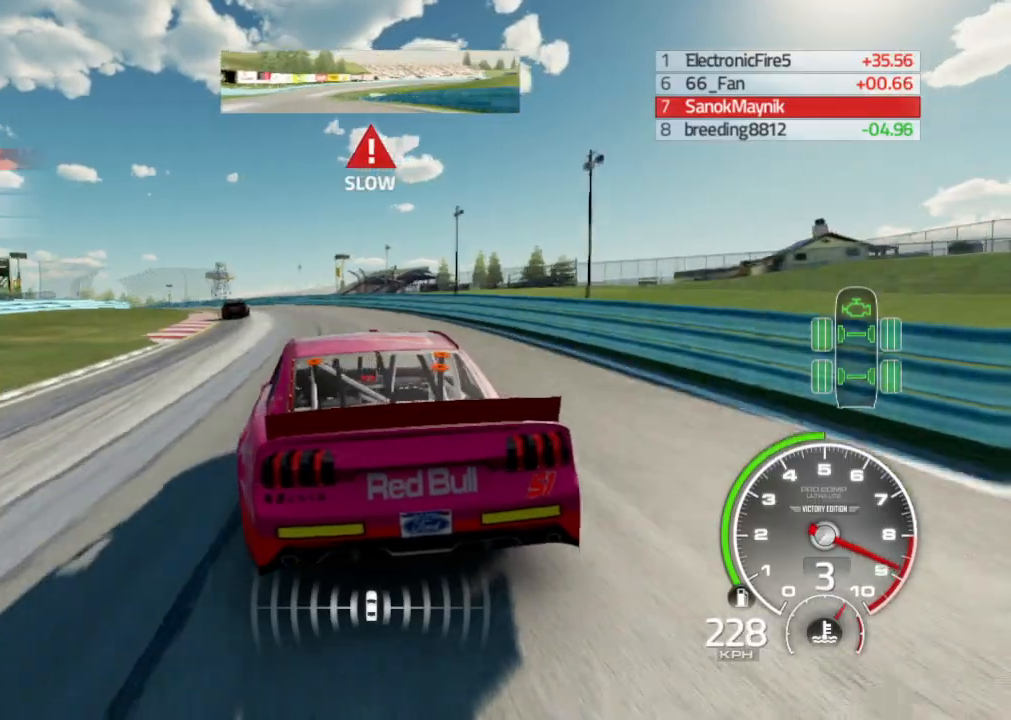
{"buttons": ["R2"], "left_stick": "up-left", "right_stick": "center", "events": [[233, "R2", "down"]]}
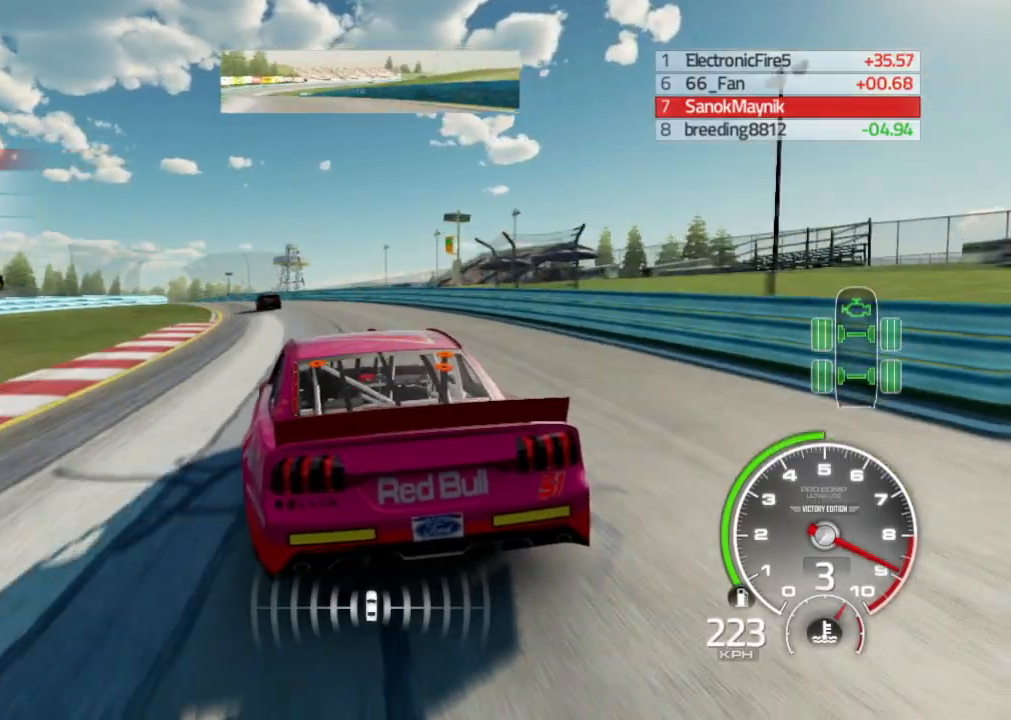
{"buttons": ["R2"], "left_stick": "up-left", "right_stick": "center", "events": []}
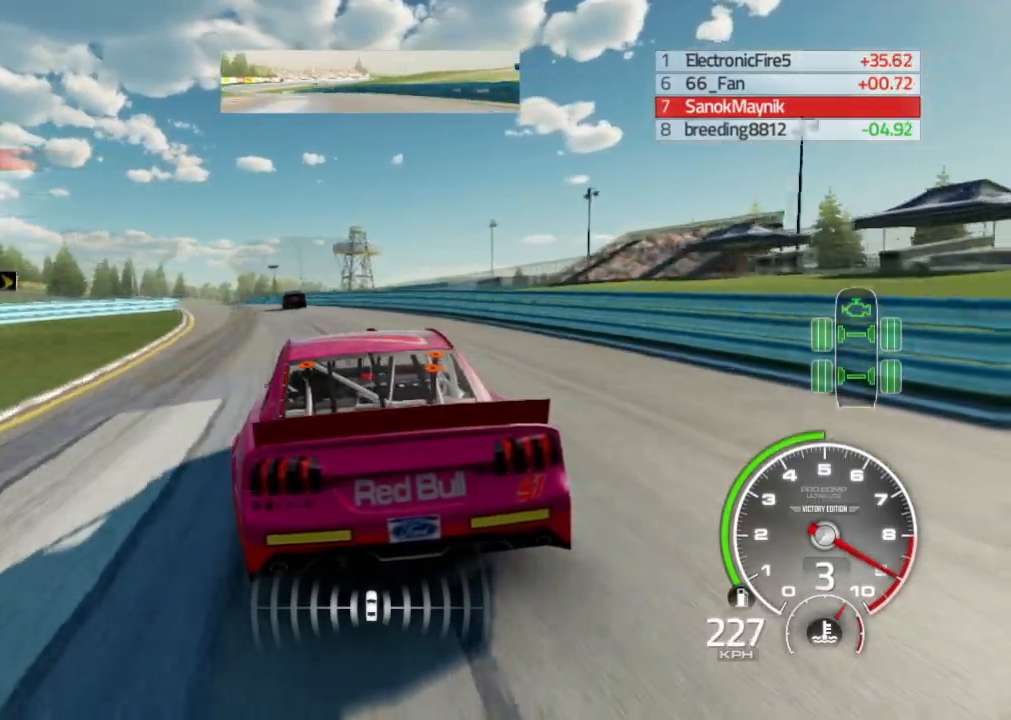
{"buttons": ["R2"], "left_stick": "up-left", "right_stick": "center", "events": []}
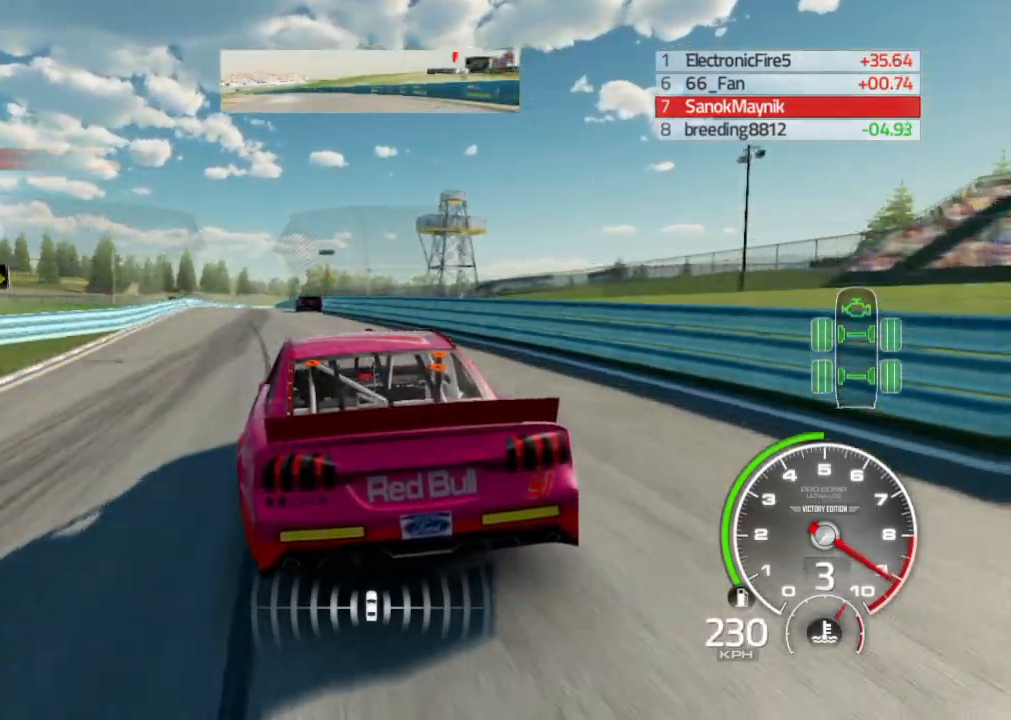
{"buttons": ["R2"], "left_stick": "center", "right_stick": "center", "events": [[367, "left_stick", "center"]]}
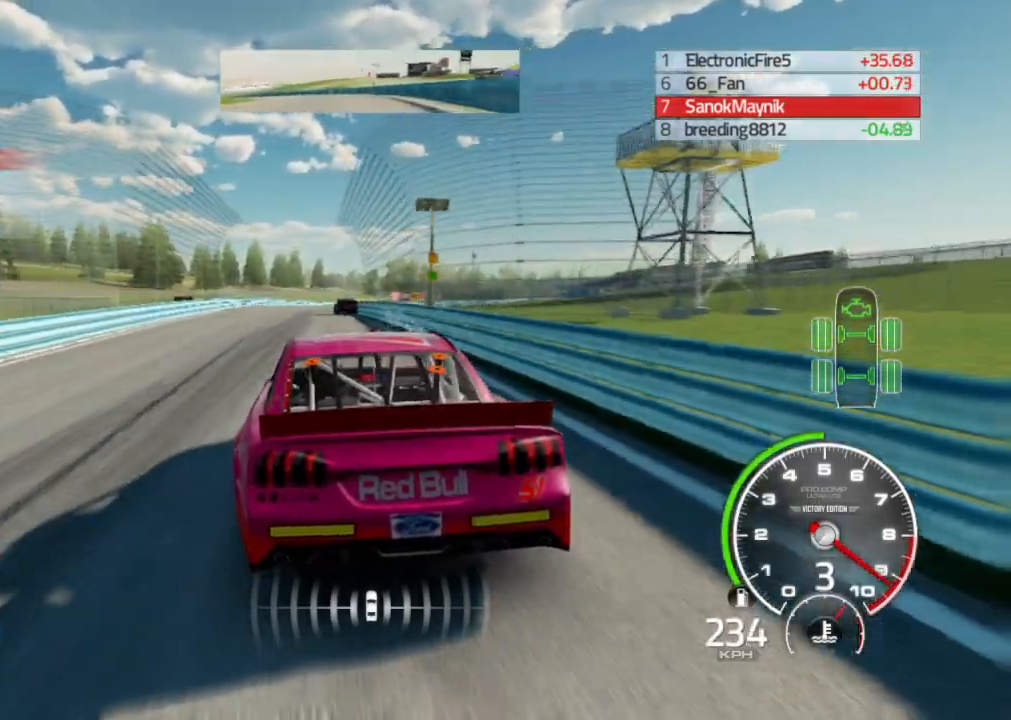
{"buttons": ["R2"], "left_stick": "right", "right_stick": "center", "events": [[200, "left_stick", "right"], [367, "left_stick", "center"], [450, "left_stick", "right"]]}
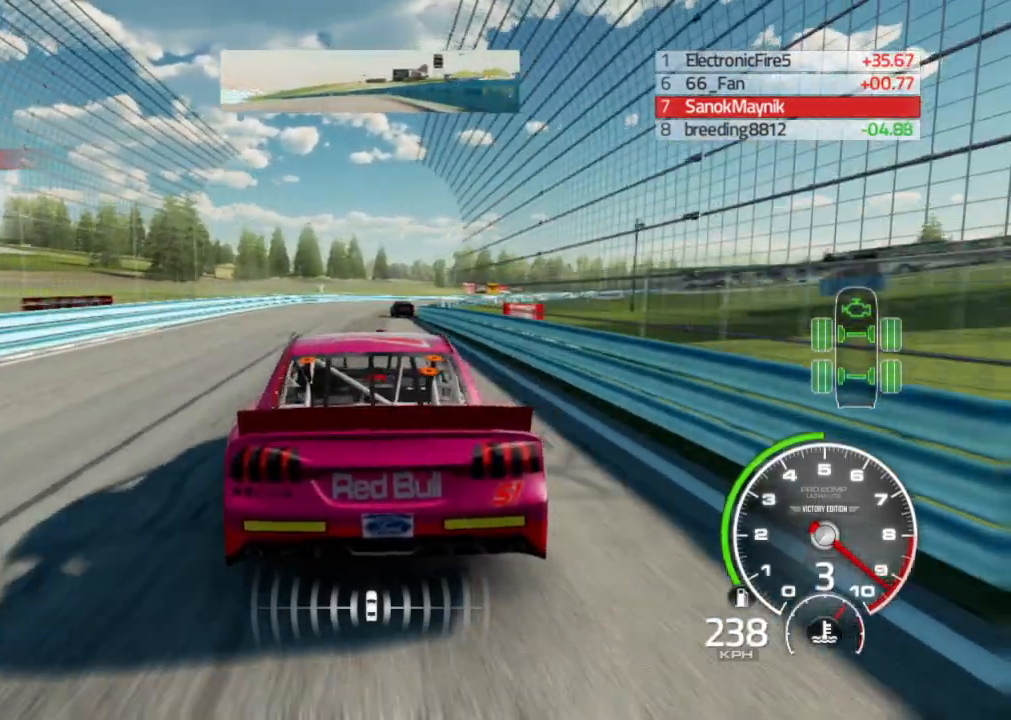
{"buttons": ["R2"], "left_stick": "right", "right_stick": "center", "events": [[117, "left_stick", "center"], [250, "left_stick", "right"]]}
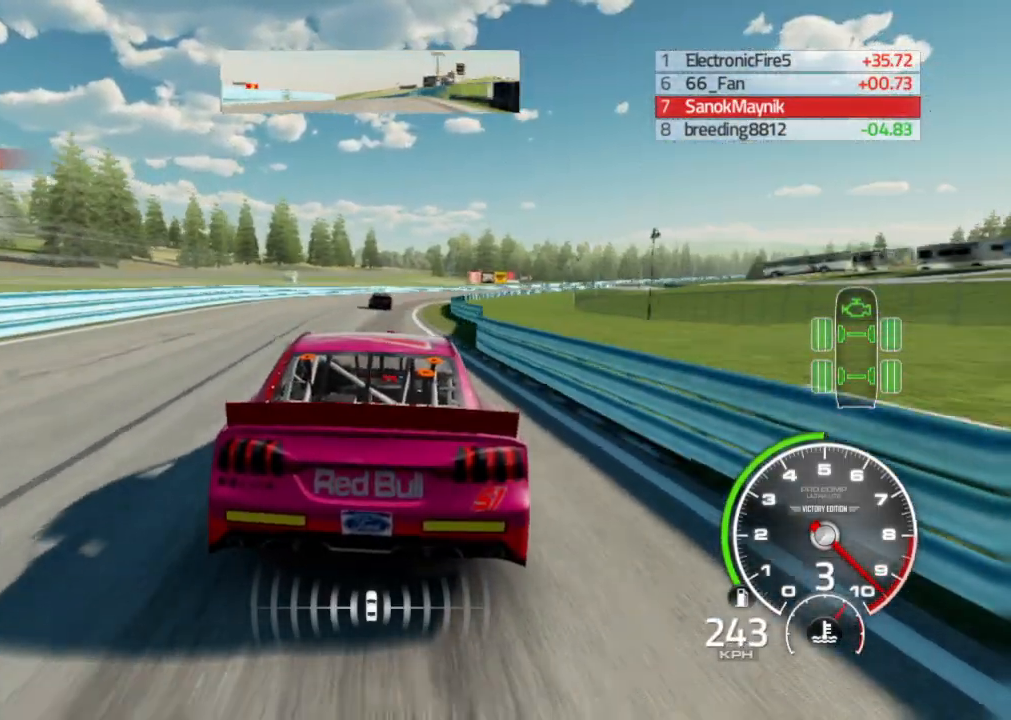
{"buttons": ["R2"], "left_stick": "right", "right_stick": "center", "events": [[17, "left_stick", "center"], [67, "left_stick", "down-left"], [233, "left_stick", "center"], [250, "A", "down"], [300, "left_stick", "right"], [333, "A", "up"]]}
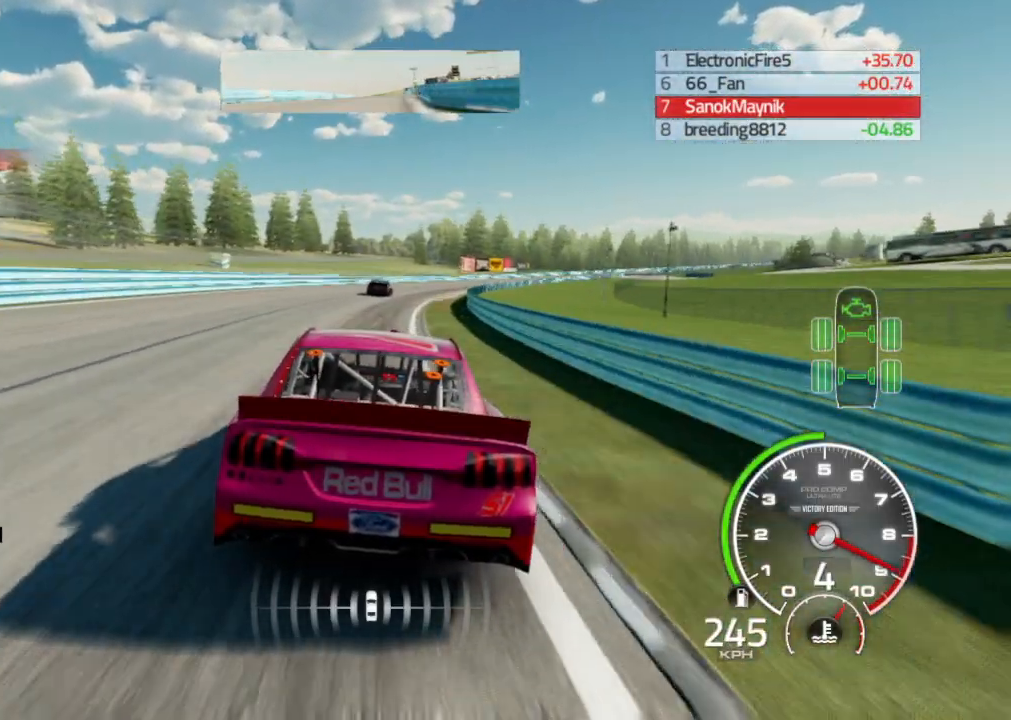
{"buttons": ["R2"], "left_stick": "right", "right_stick": "center", "events": []}
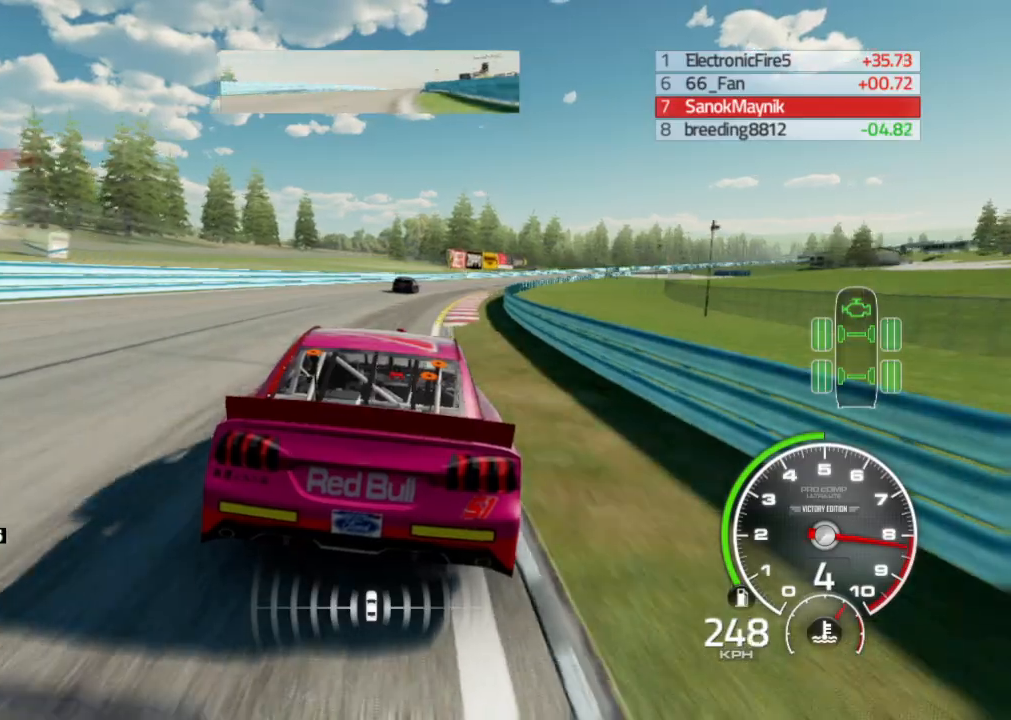
{"buttons": ["R2"], "left_stick": "center", "right_stick": "center", "events": [[483, "left_stick", "center"]]}
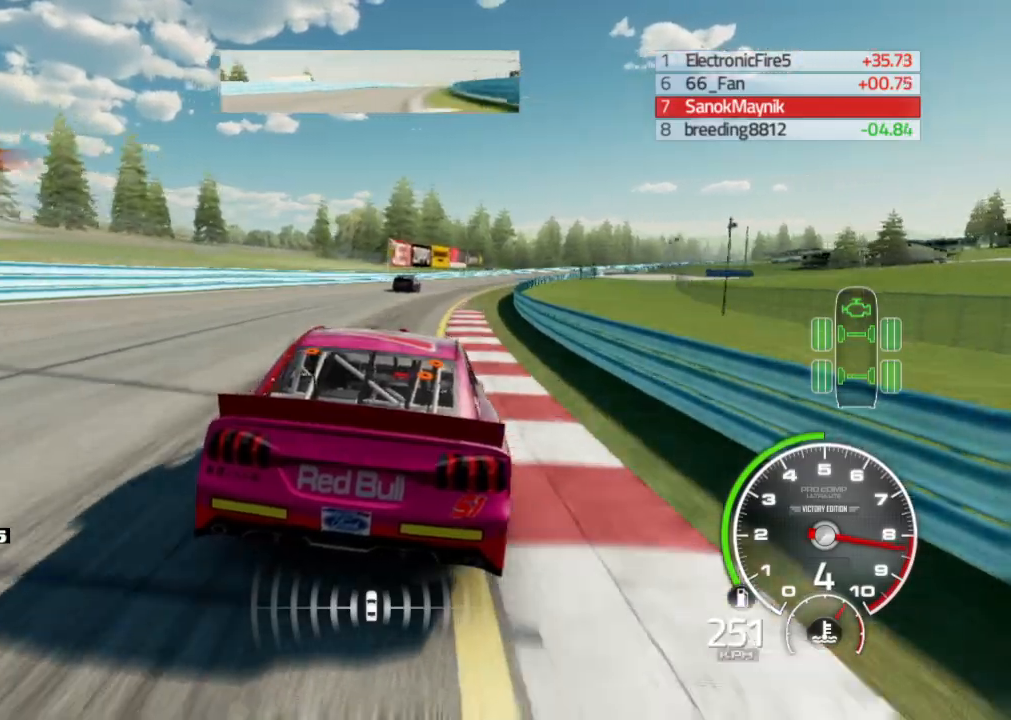
{"buttons": ["R2"], "left_stick": "right", "right_stick": "center", "events": [[400, "left_stick", "right"]]}
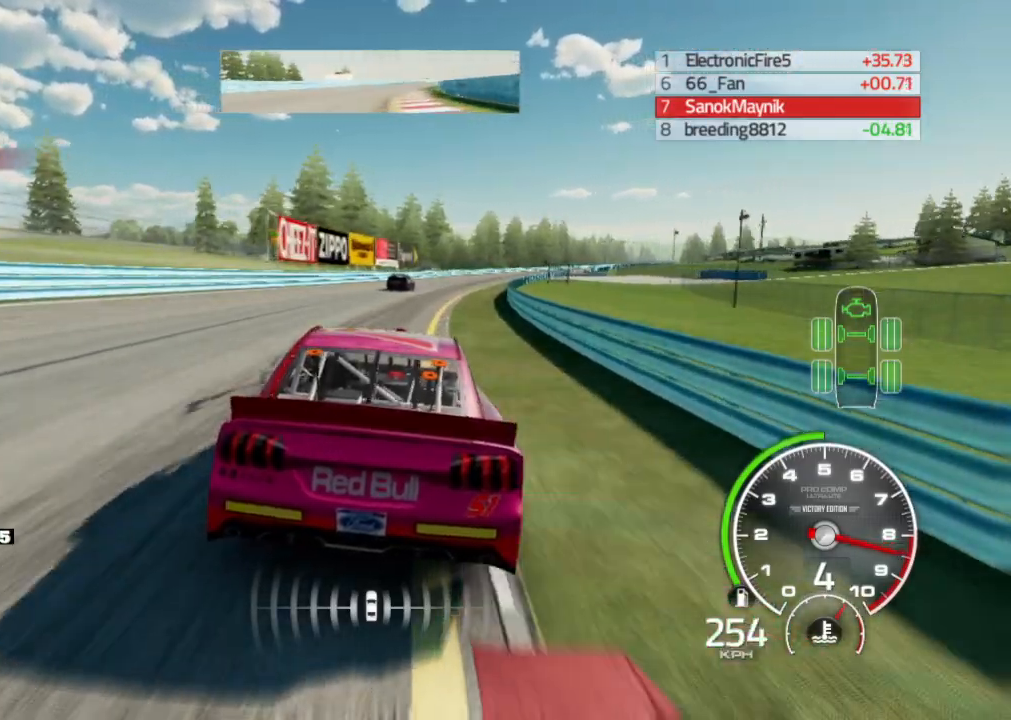
{"buttons": ["R2"], "left_stick": "center", "right_stick": "center", "events": [[300, "left_stick", "center"]]}
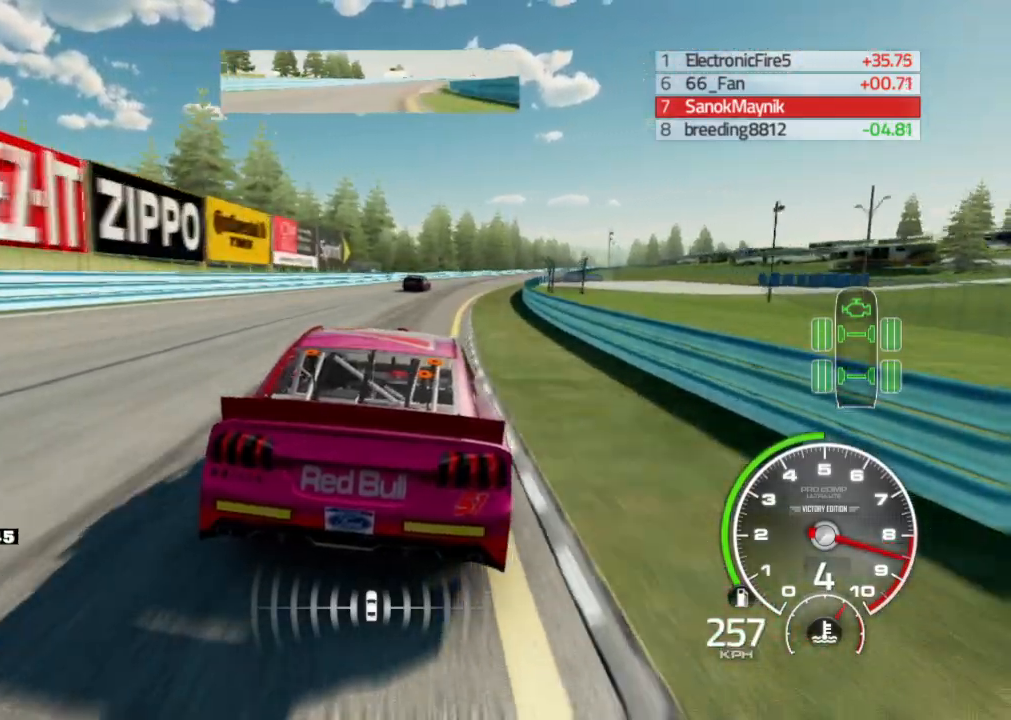
{"buttons": ["R2"], "left_stick": "right", "right_stick": "center", "events": [[183, "left_stick", "right"], [350, "left_stick", "center"], [400, "left_stick", "right"]]}
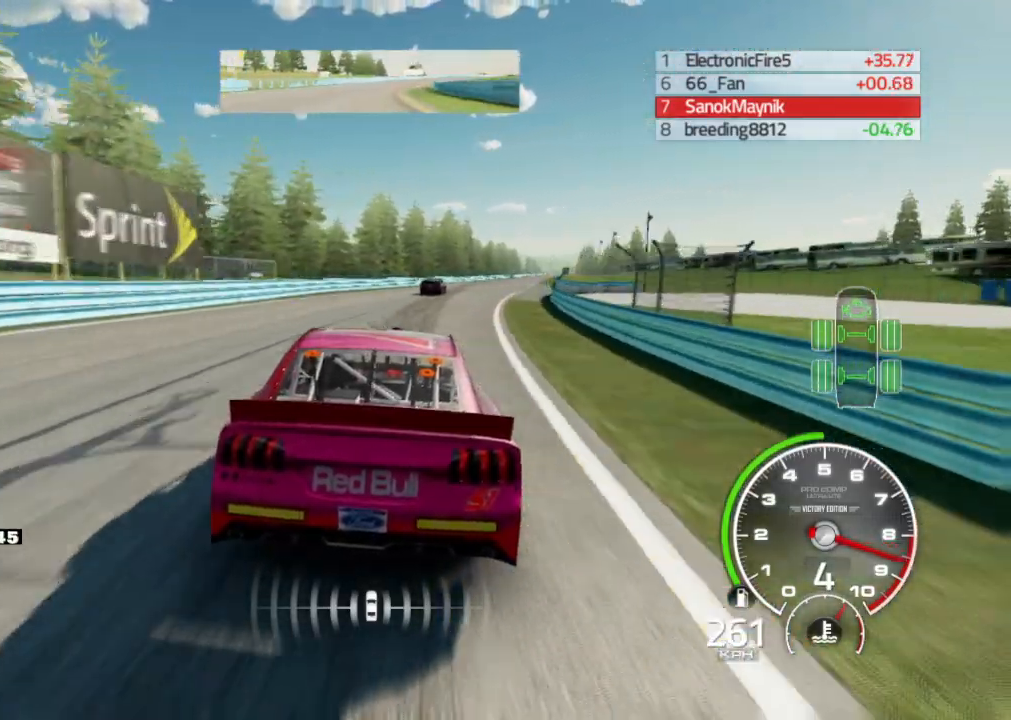
{"buttons": ["R2"], "left_stick": "center", "right_stick": "center", "events": [[67, "left_stick", "center"], [133, "left_stick", "down-right"], [283, "left_stick", "center"], [350, "left_stick", "right"], [500, "left_stick", "center"]]}
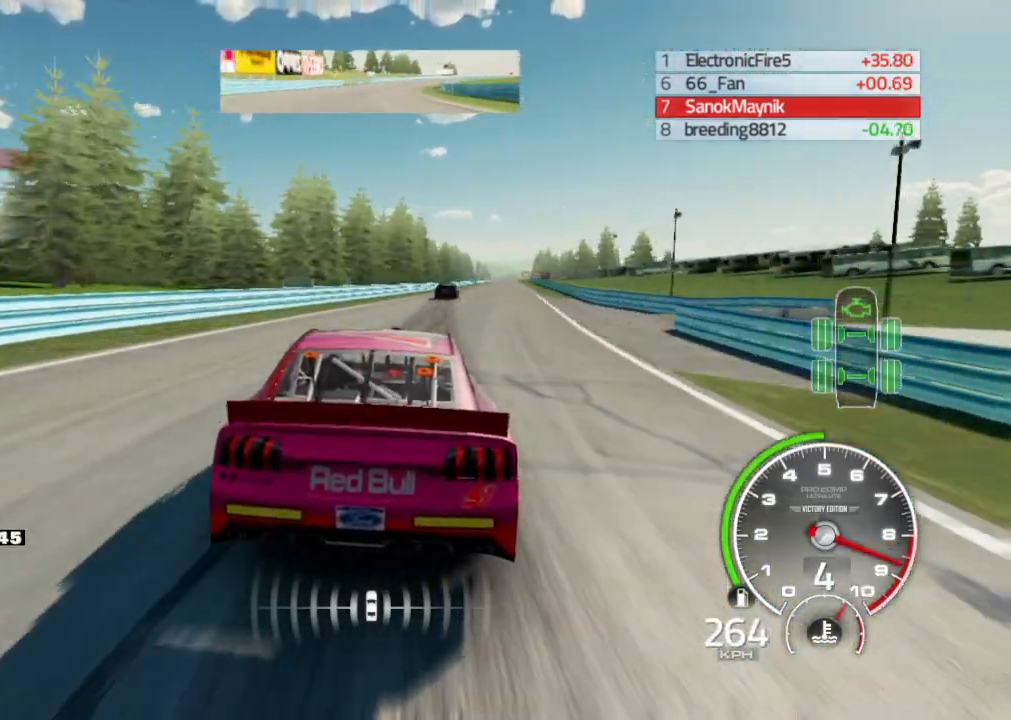
{"buttons": ["R2"], "left_stick": "right", "right_stick": "center", "events": [[167, "left_stick", "down-right"], [250, "left_stick", "center"], [417, "left_stick", "right"]]}
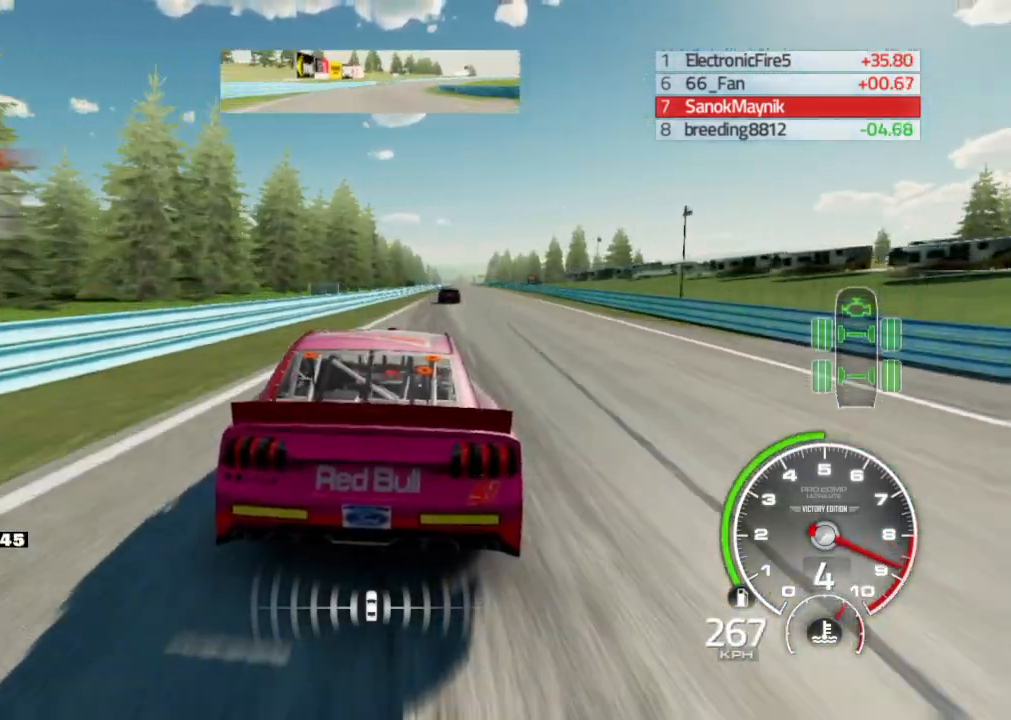
{"buttons": ["R2"], "left_stick": "down-right", "right_stick": "center", "events": [[83, "left_stick", "down-right"]]}
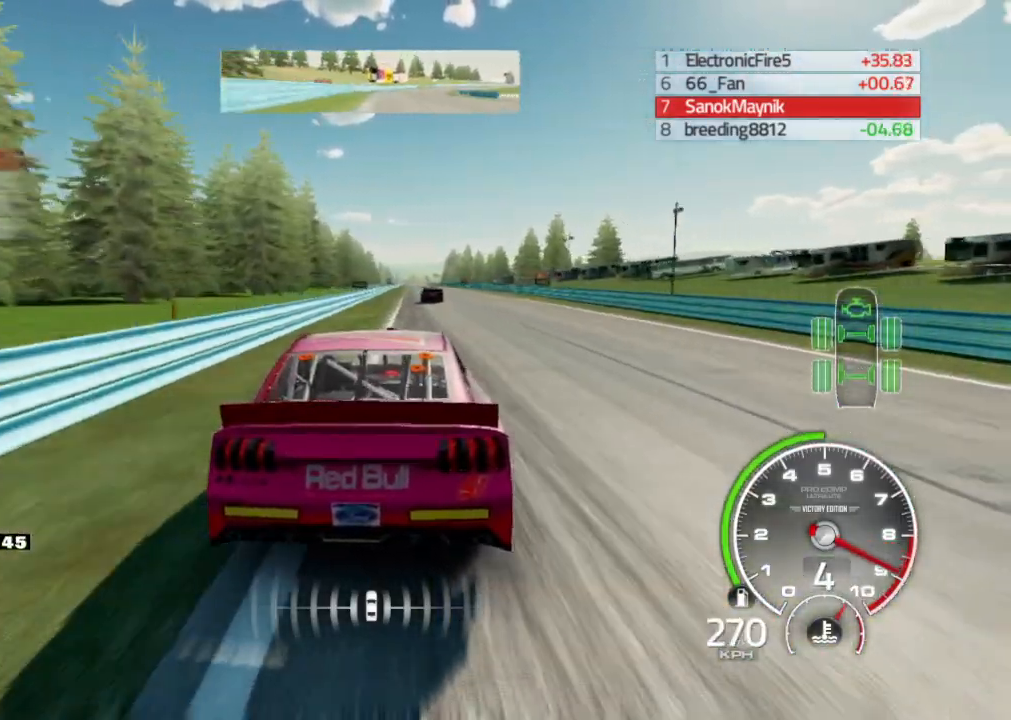
{"buttons": ["R2"], "left_stick": "left", "right_stick": "center", "events": [[17, "left_stick", "center"], [283, "left_stick", "left"]]}
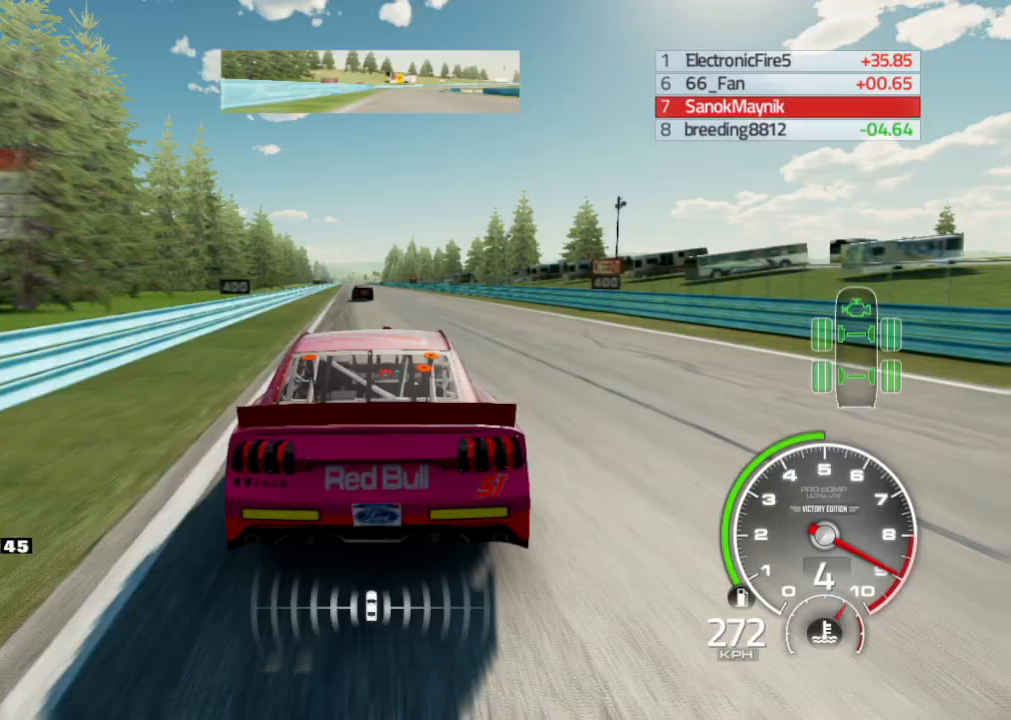
{"buttons": ["R2"], "left_stick": "center", "right_stick": "center", "events": [[17, "left_stick", "center"], [117, "left_stick", "left"], [317, "left_stick", "center"]]}
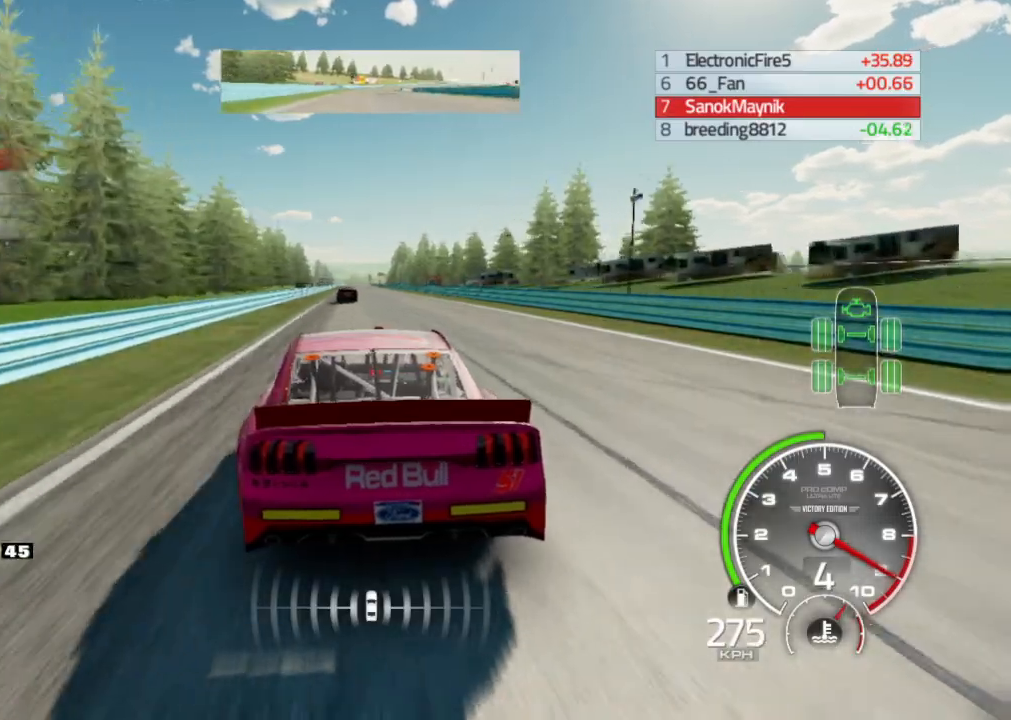
{"buttons": ["R2"], "left_stick": "left", "right_stick": "center", "events": [[433, "left_stick", "left"]]}
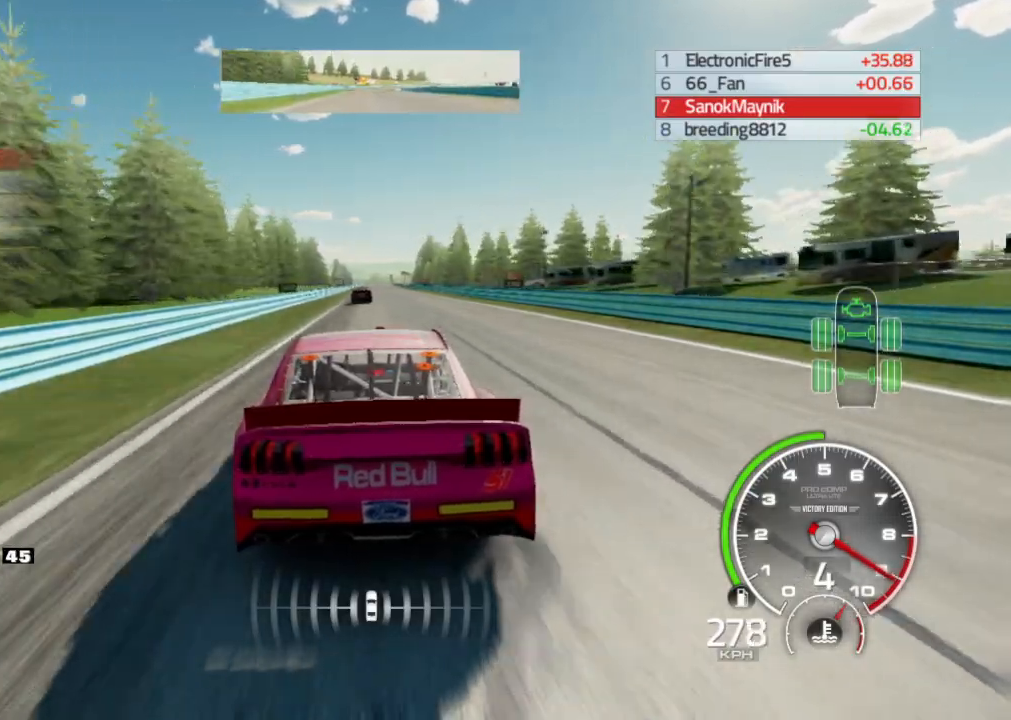
{"buttons": ["R2"], "left_stick": "center", "right_stick": "center", "events": [[17, "left_stick", "center"], [267, "left_stick", "right"], [383, "left_stick", "center"]]}
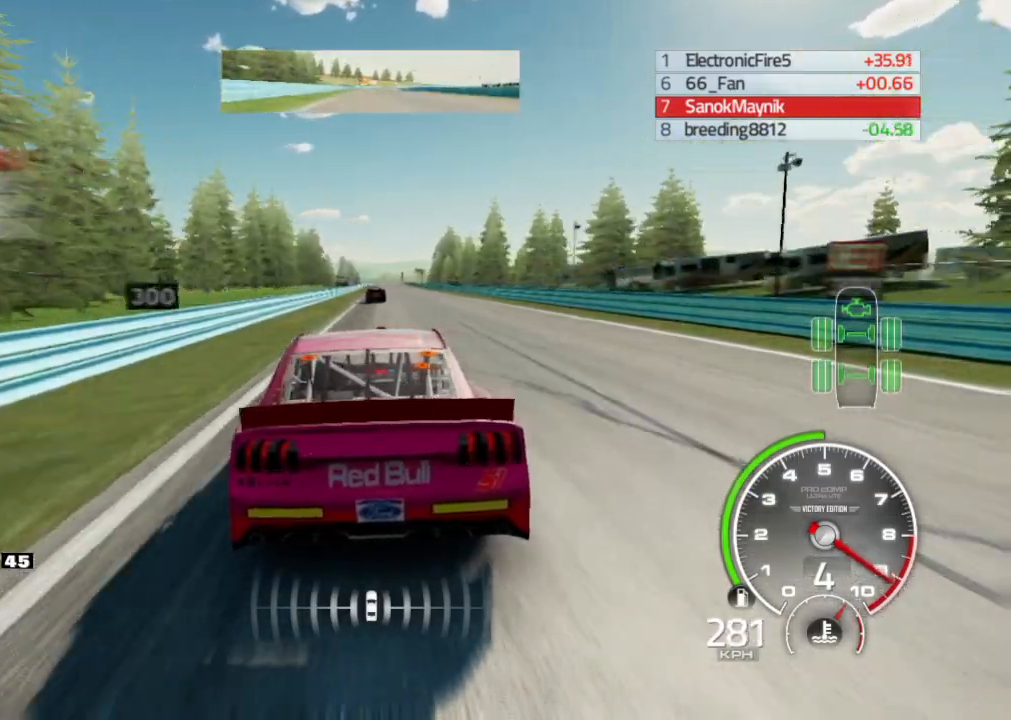
{"buttons": ["R2"], "left_stick": "center", "right_stick": "center", "events": [[250, "left_stick", "left"], [300, "left_stick", "center"]]}
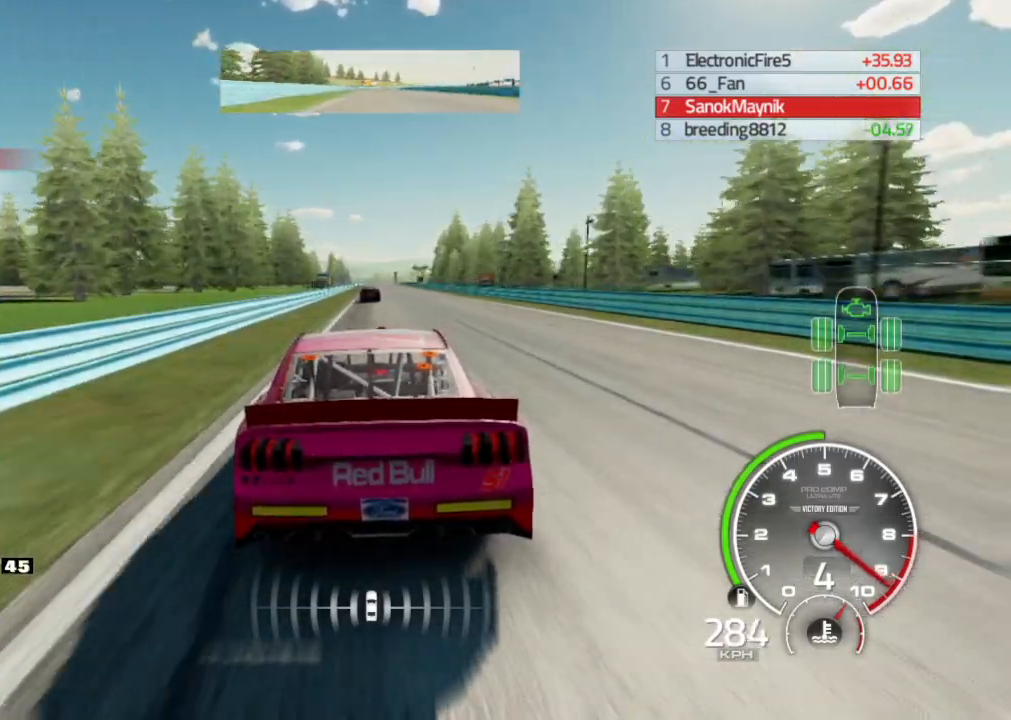
{"buttons": ["R2"], "left_stick": "center", "right_stick": "center", "events": []}
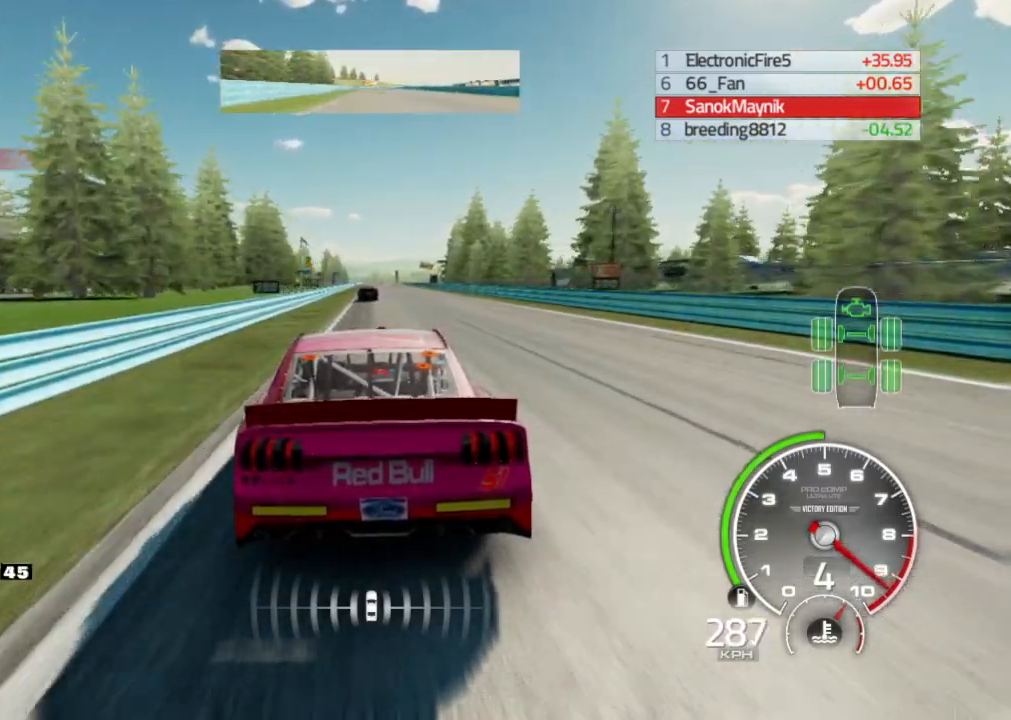
{"buttons": ["R2"], "left_stick": "center", "right_stick": "center", "events": [[317, "left_stick", "right"], [417, "left_stick", "center"]]}
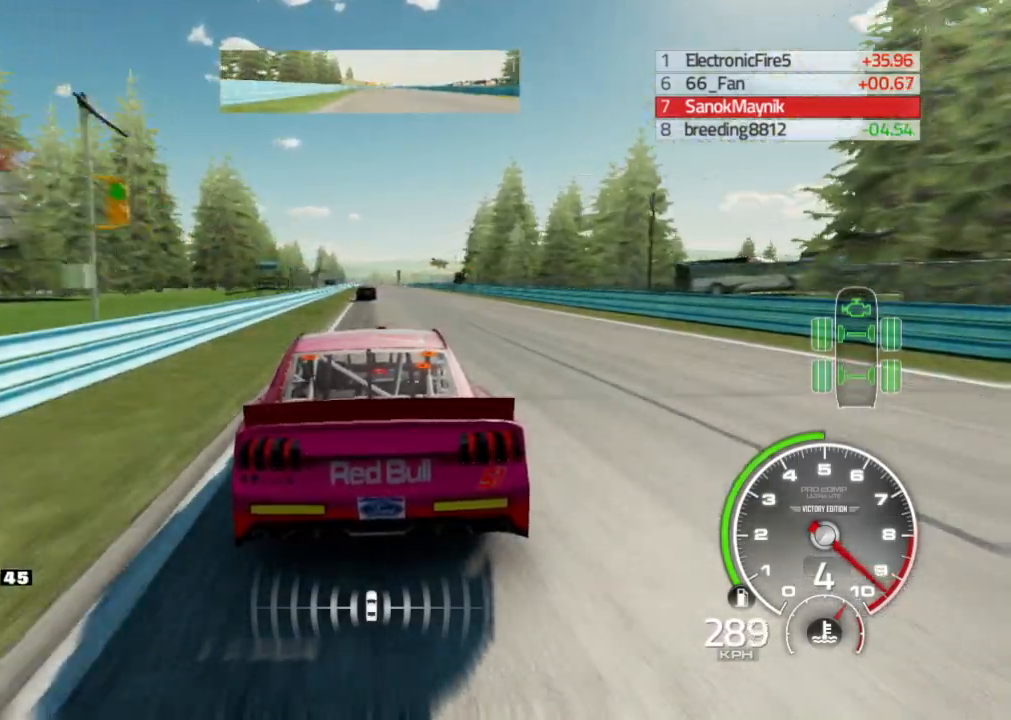
{"buttons": ["R2"], "left_stick": "center", "right_stick": "center", "events": [[83, "left_stick", "down-left"], [150, "left_stick", "center"], [367, "left_stick", "left"], [467, "left_stick", "center"]]}
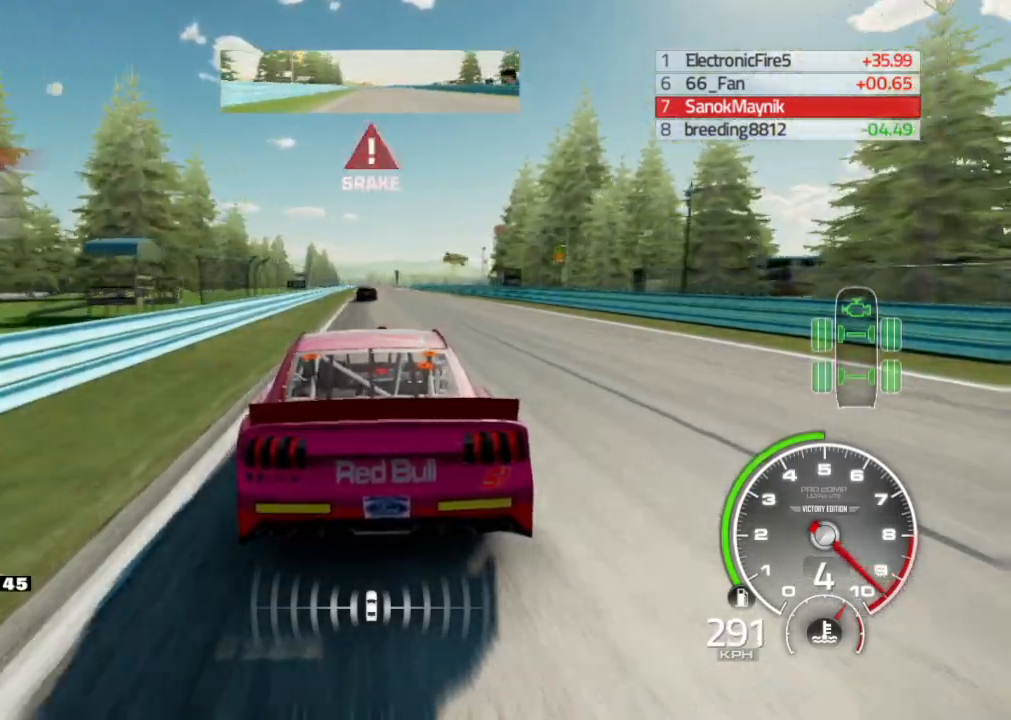
{"buttons": ["L2"], "left_stick": "right", "right_stick": "center", "events": [[100, "L2", "down"], [167, "R2", "up"], [450, "left_stick", "right"]]}
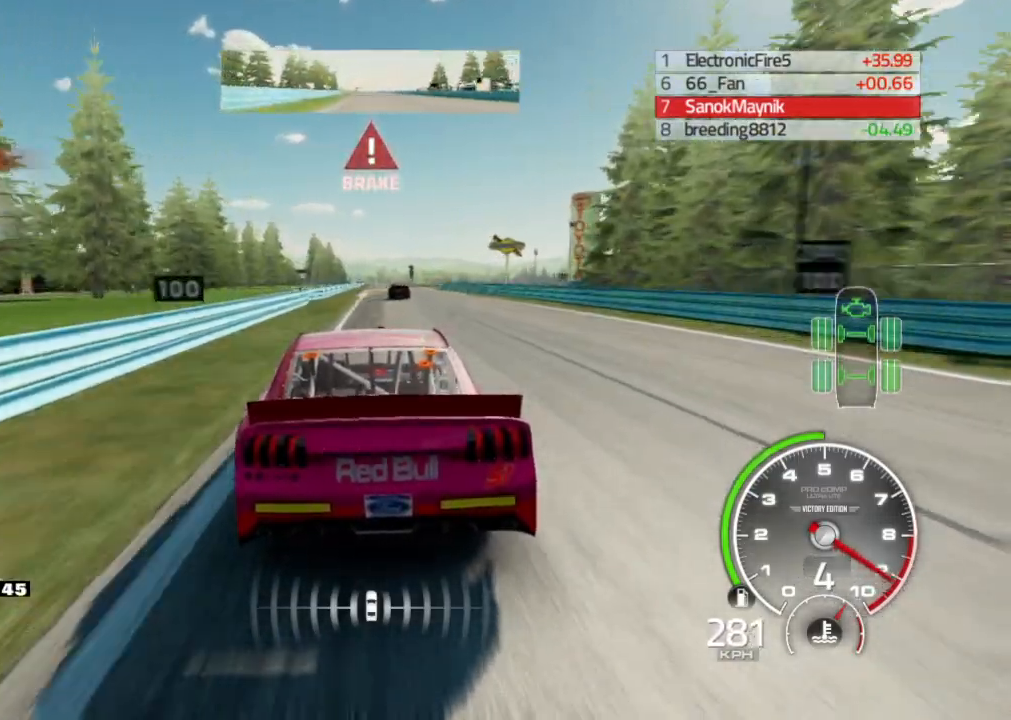
{"buttons": ["L2"], "left_stick": "right", "right_stick": "center", "events": [[67, "left_stick", "center"], [233, "left_stick", "right"], [383, "left_stick", "center"], [450, "left_stick", "right"]]}